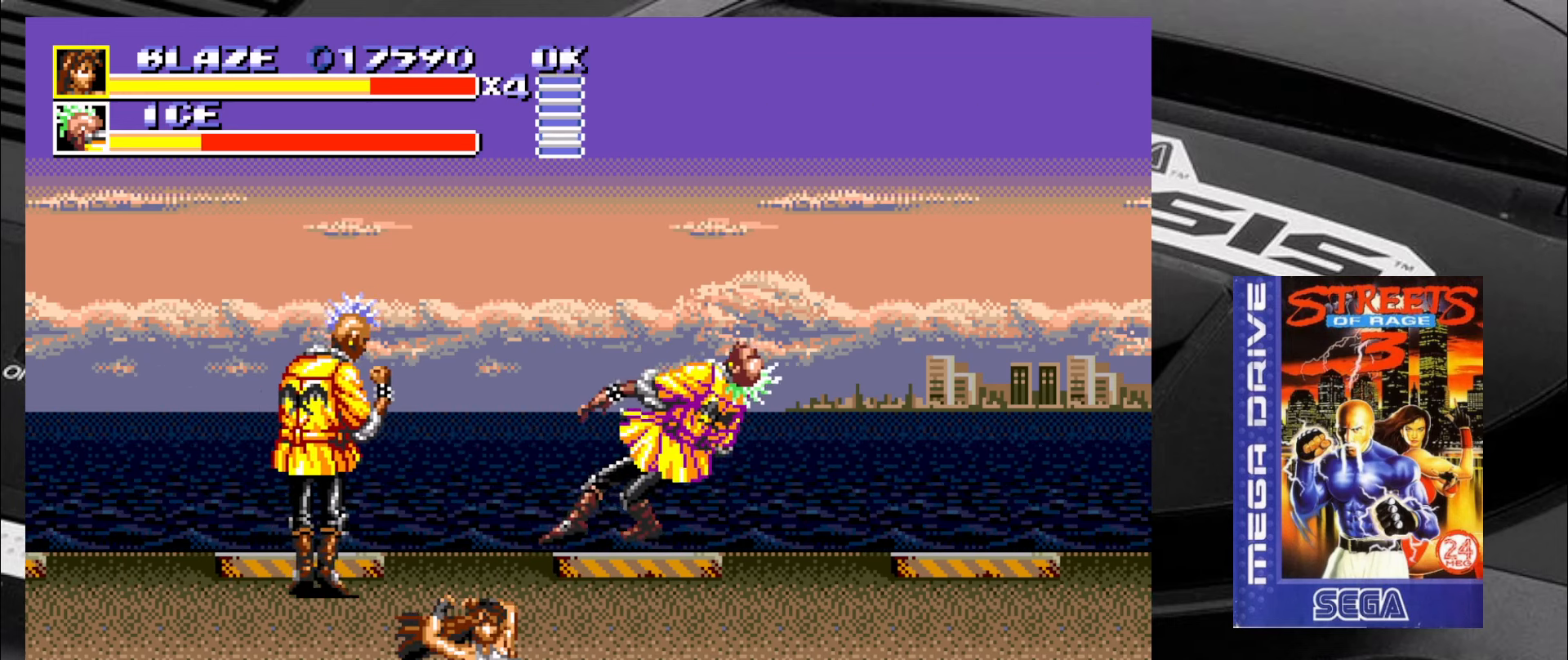
Gameplay with a controller (arcade stick); each line is a JSON object with the inputs held at the frame after it. "events" lists button and stick changes between this image and that frame as [ms after this image, input, new state], when the widget could be followed in between. Not read: L3 R3.
{"buttons": [], "left_stick": "up-left", "events": [[33, "SQUARE", "up"], [233, "left_stick", "up-left"]]}
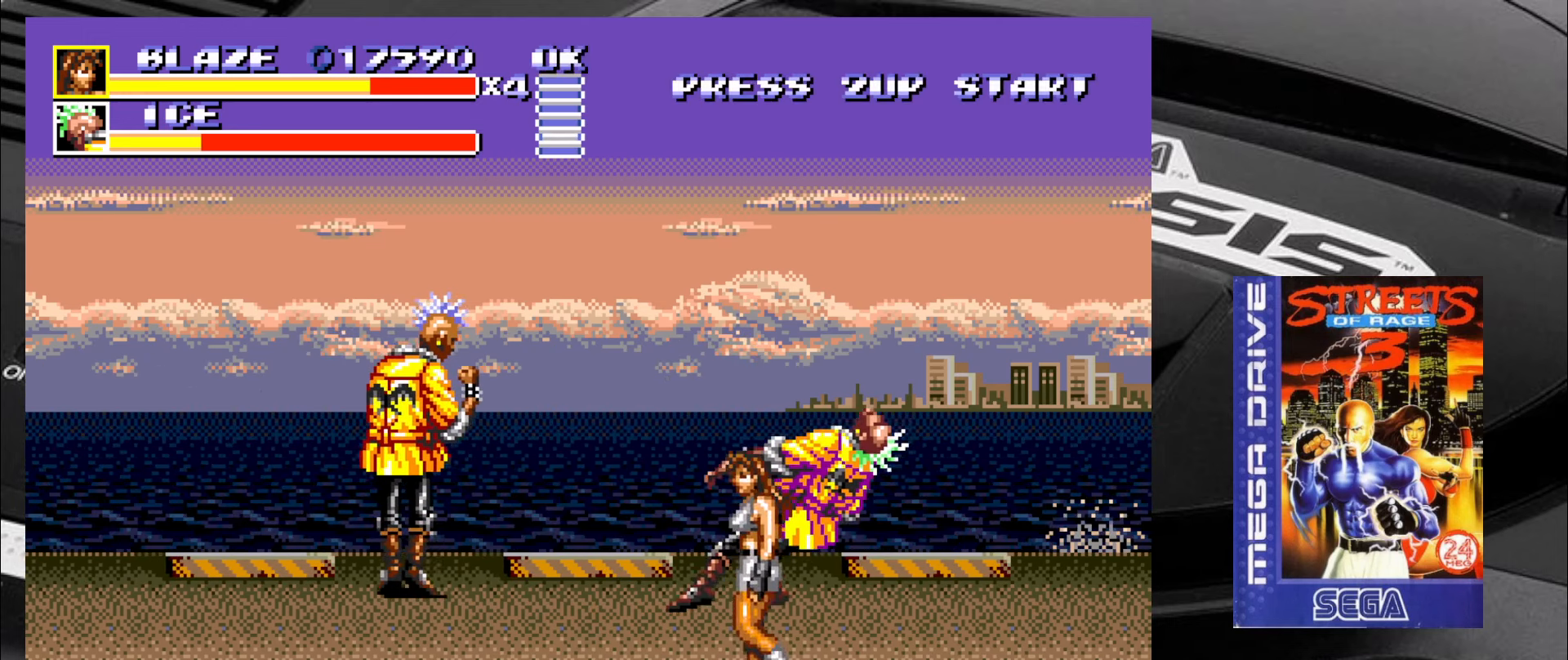
{"buttons": [], "left_stick": "up-left", "events": []}
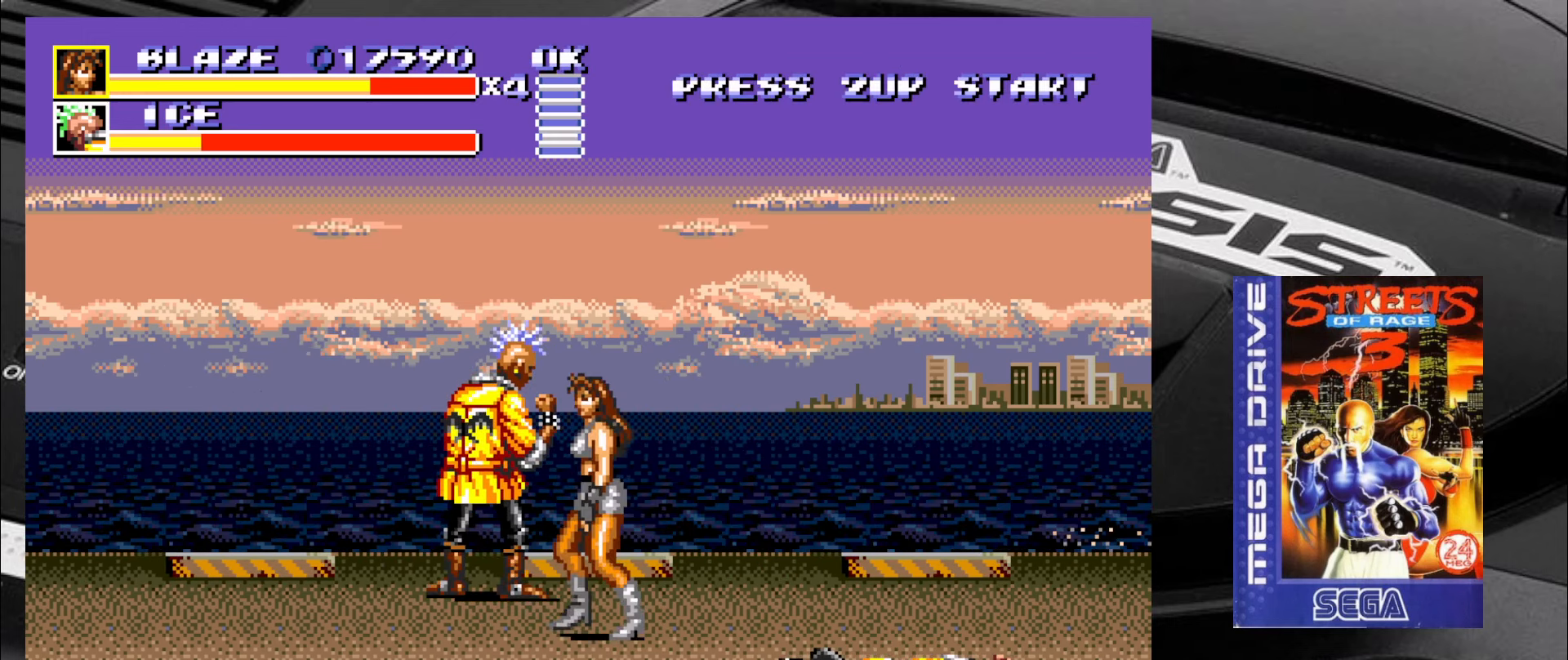
{"buttons": ["CIRCLE"], "left_stick": "left", "events": [[350, "CIRCLE", "down"], [350, "left_stick", "left"], [433, "CIRCLE", "up"], [467, "CIRCLE", "down"]]}
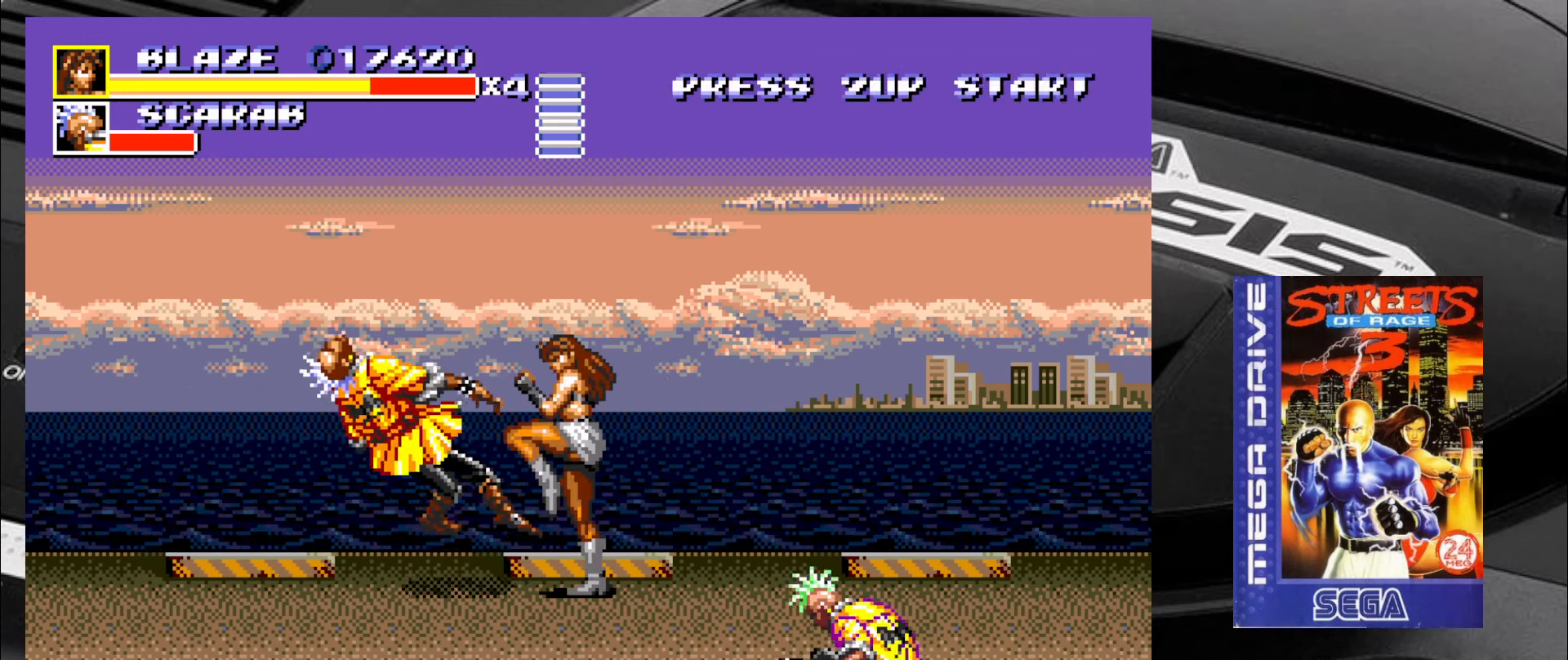
{"buttons": [], "left_stick": "left", "events": [[50, "CIRCLE", "up"], [100, "CIRCLE", "down"], [167, "CIRCLE", "up"], [217, "CIRCLE", "down"], [267, "CIRCLE", "up"]]}
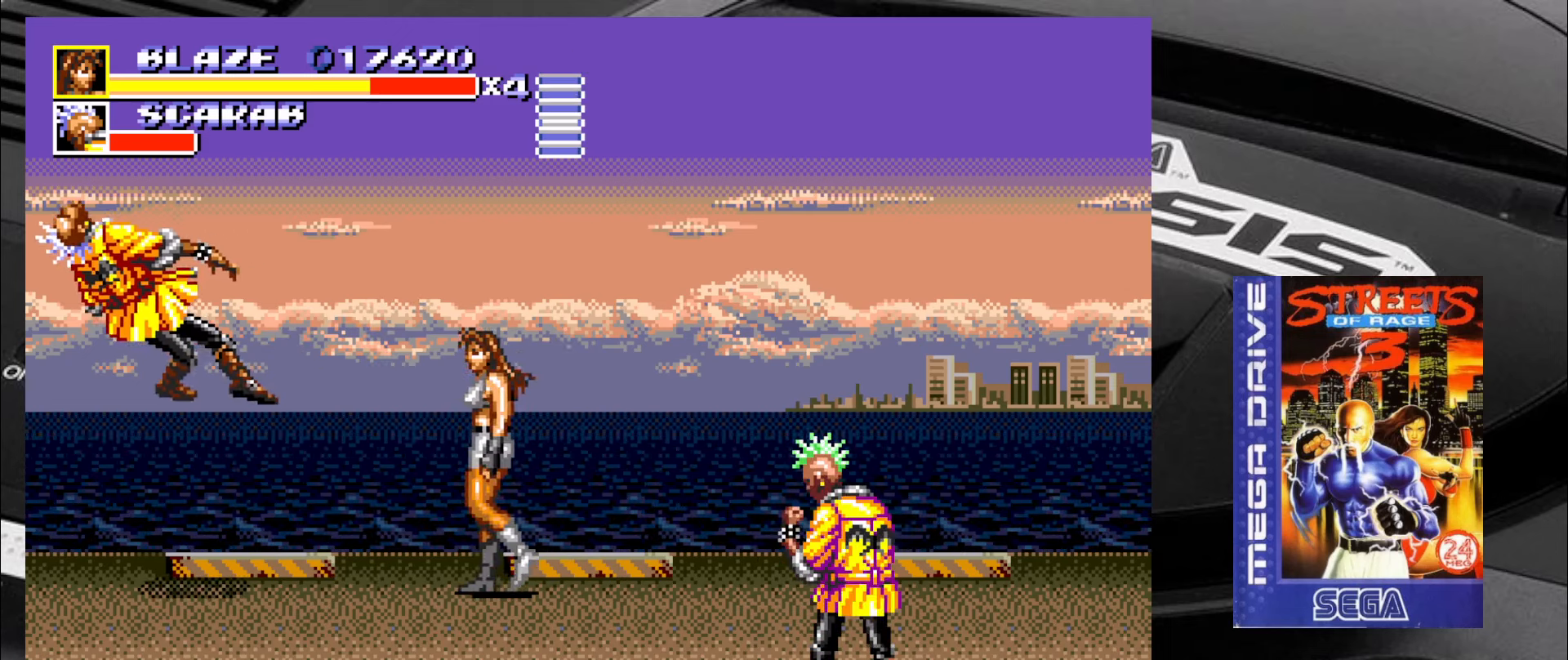
{"buttons": [], "left_stick": "down-right", "events": [[50, "left_stick", "down-right"]]}
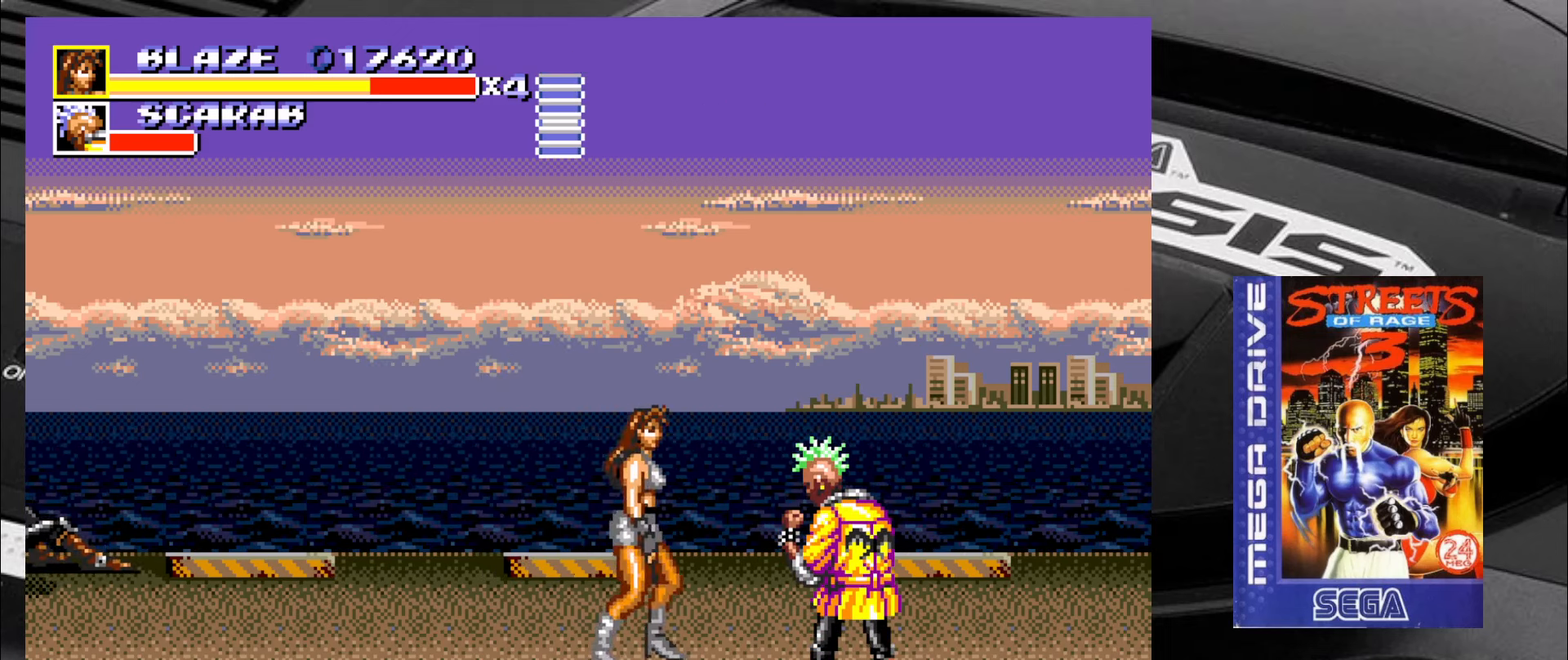
{"buttons": [], "left_stick": "center", "events": [[84, "CIRCLE", "down"], [167, "CIRCLE", "up"], [284, "left_stick", "right"], [384, "CIRCLE", "down"], [417, "CIRCLE", "up"], [450, "left_stick", "center"]]}
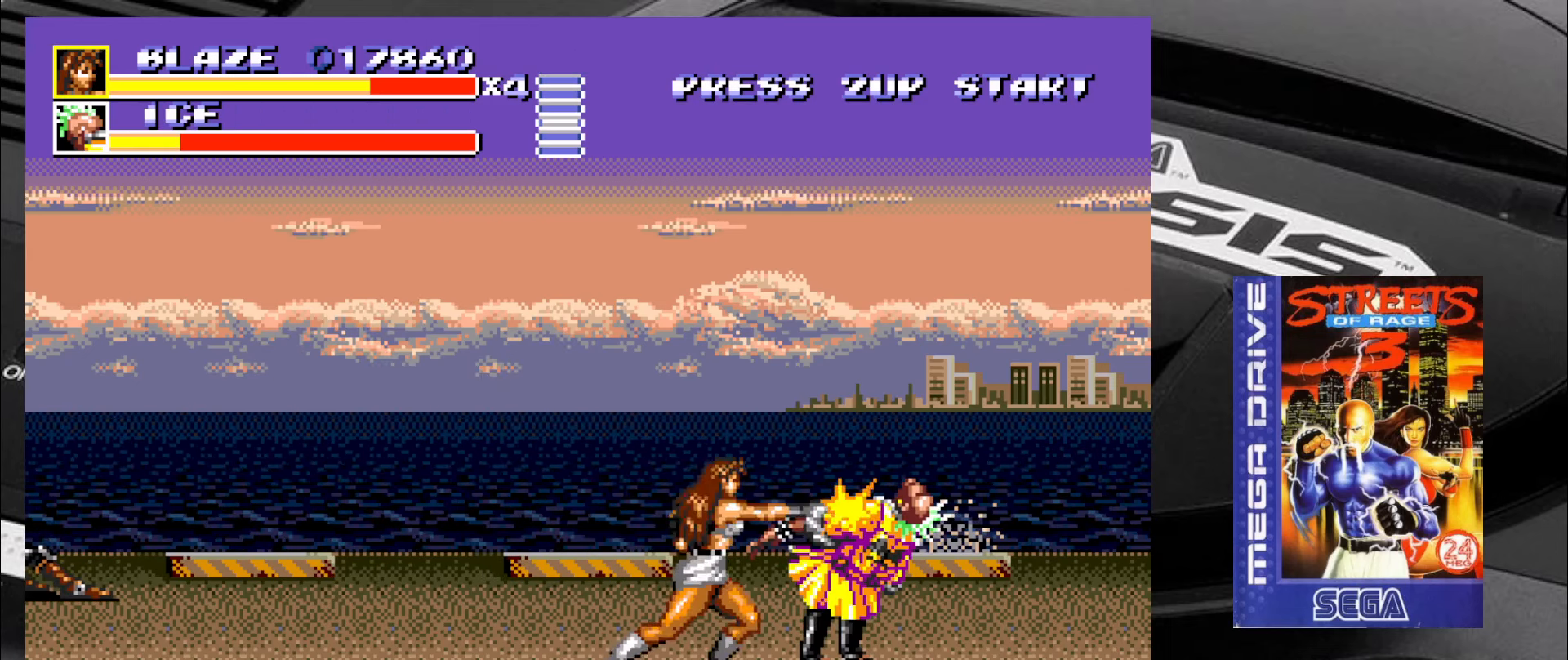
{"buttons": ["CIRCLE"], "left_stick": "right", "events": [[250, "CIRCLE", "down"], [250, "left_stick", "right"], [284, "CIRCLE", "up"], [367, "CIRCLE", "down"], [417, "CIRCLE", "up"], [484, "CIRCLE", "down"]]}
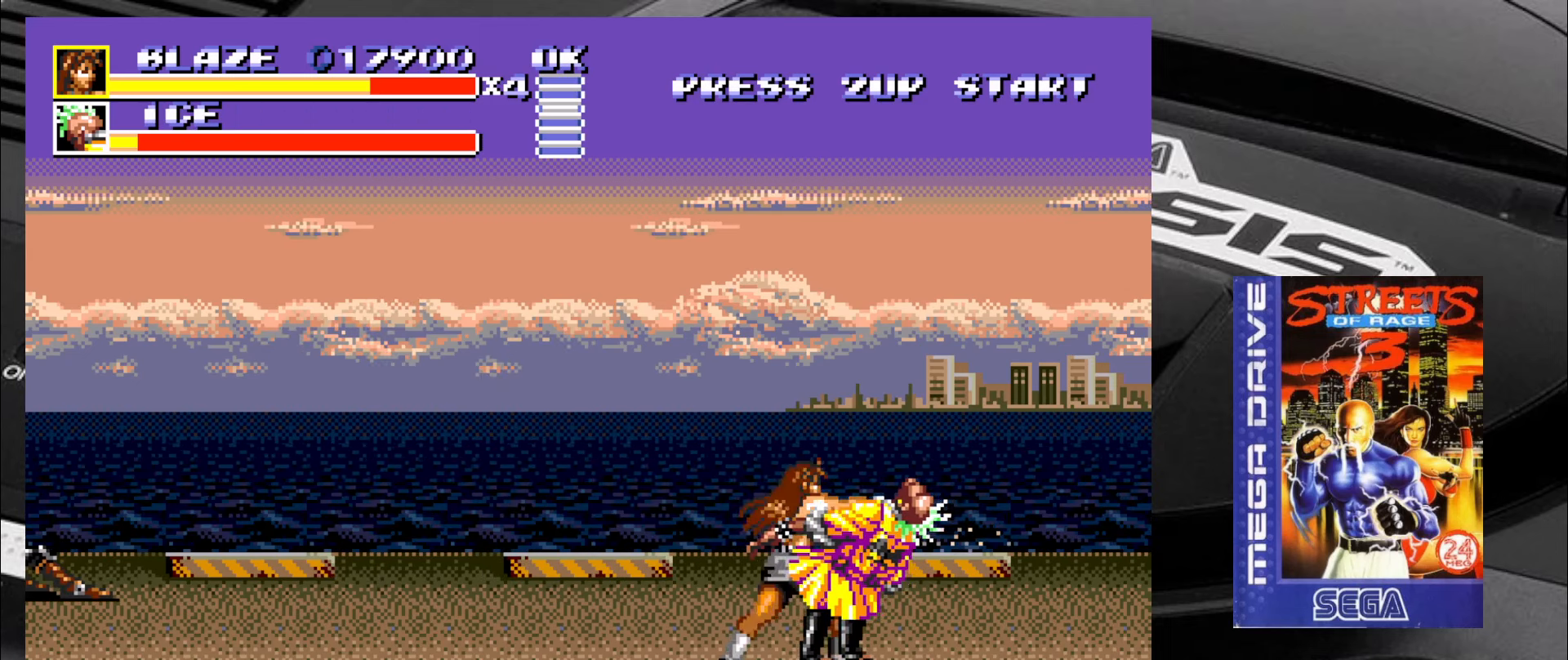
{"buttons": ["CIRCLE"], "left_stick": "right", "events": [[34, "CIRCLE", "up"], [117, "CIRCLE", "down"], [150, "CIRCLE", "up"], [234, "CIRCLE", "down"], [317, "CIRCLE", "up"], [350, "CIRCLE", "down"], [434, "CIRCLE", "up"], [484, "CIRCLE", "down"]]}
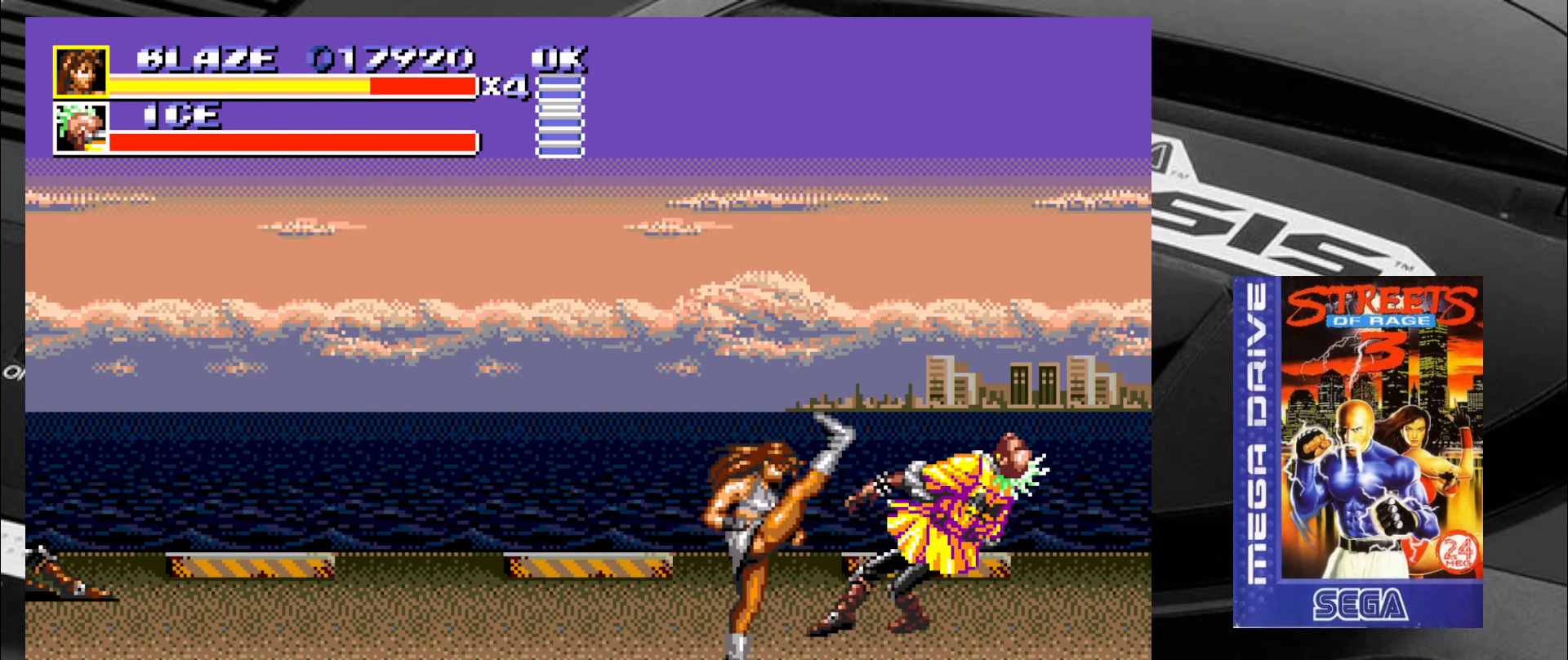
{"buttons": [], "left_stick": "center", "events": [[67, "CIRCLE", "up"], [100, "CIRCLE", "down"], [184, "CIRCLE", "up"], [284, "left_stick", "center"]]}
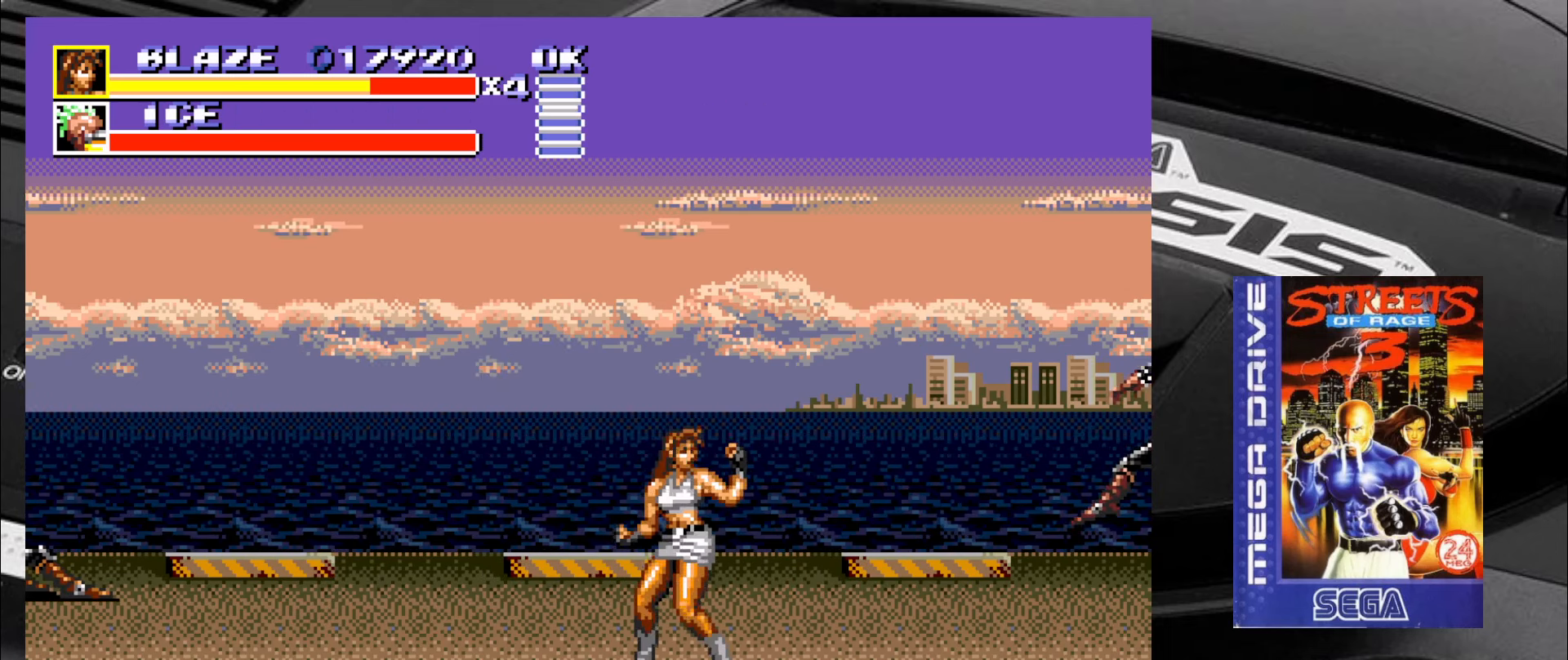
{"buttons": [], "left_stick": "center", "events": [[17, "left_stick", "left"], [134, "left_stick", "up-left"], [467, "left_stick", "center"]]}
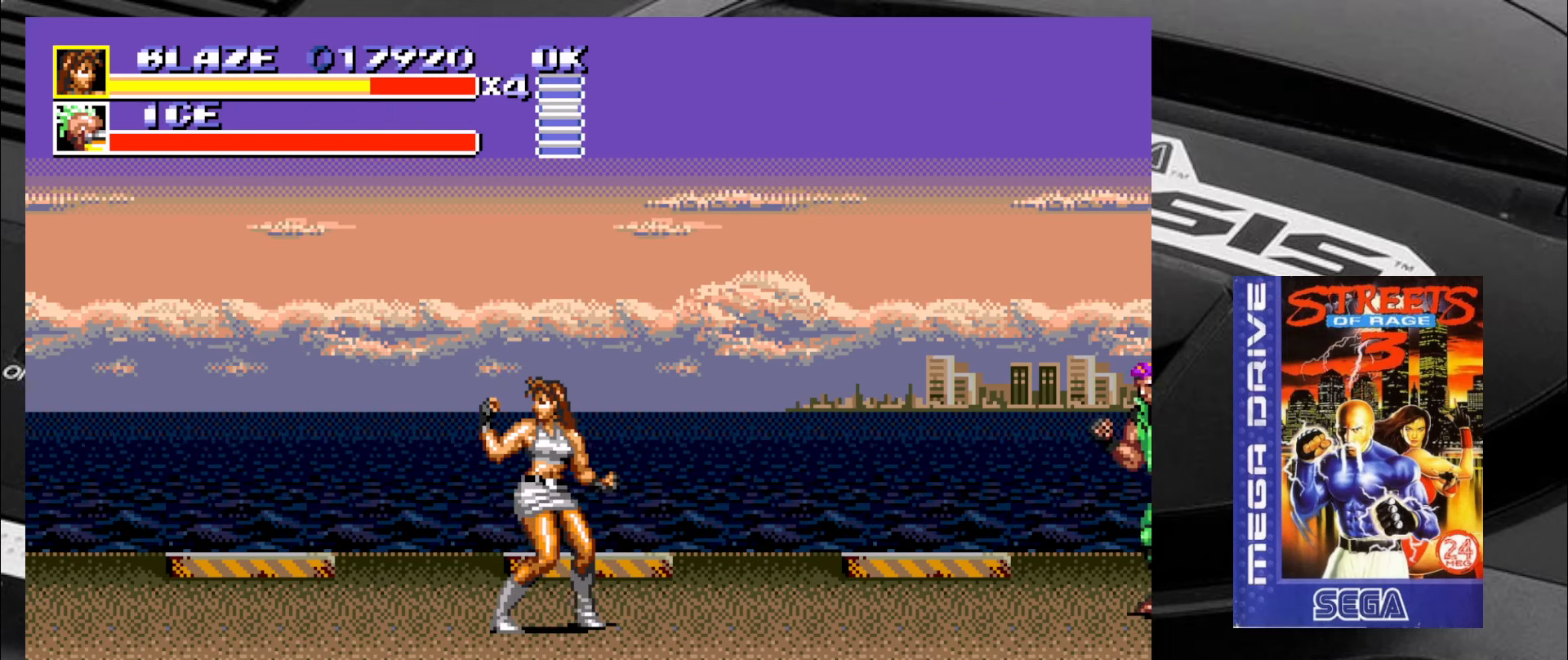
{"buttons": [], "left_stick": "down-right", "events": [[184, "left_stick", "down-right"]]}
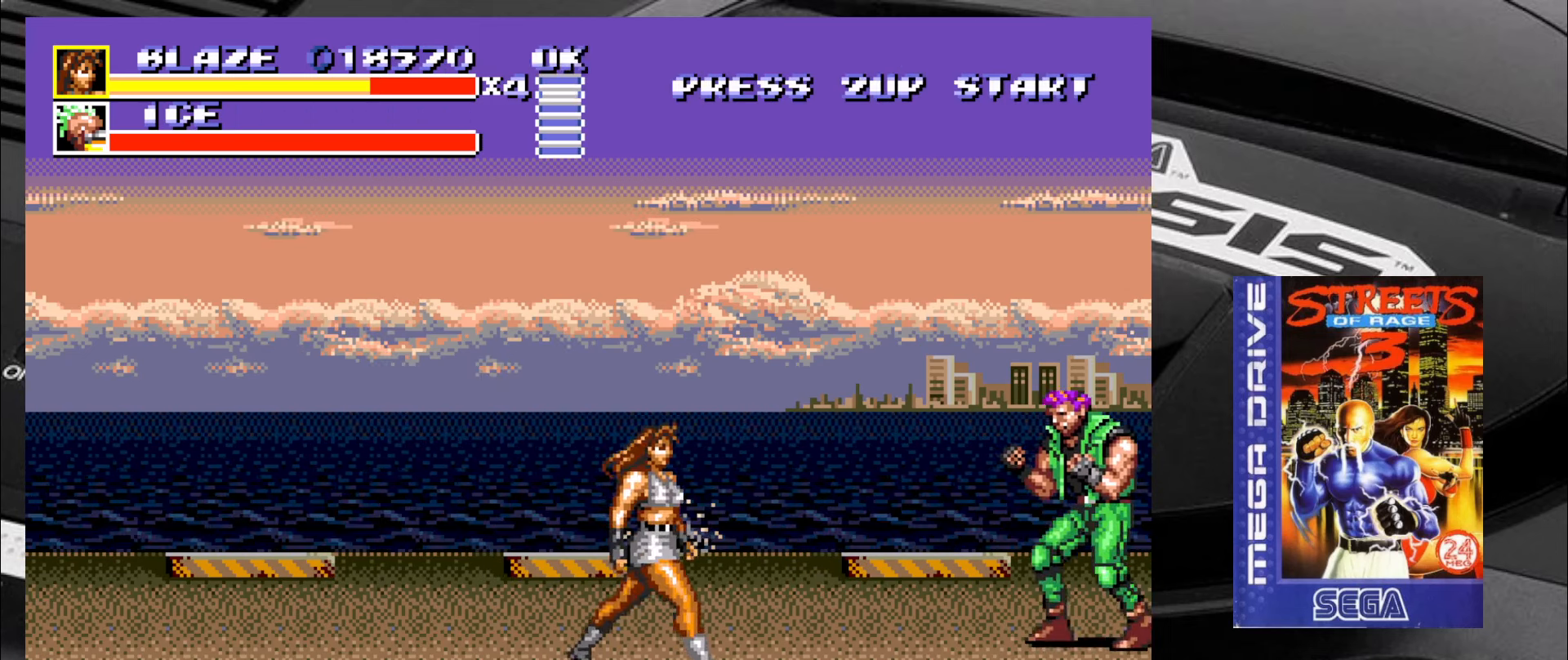
{"buttons": ["CROSS"], "left_stick": "up-right", "events": [[50, "left_stick", "up-right"], [250, "CROSS", "down"], [333, "left_stick", "down"], [383, "left_stick", "down-right"], [500, "left_stick", "up-right"]]}
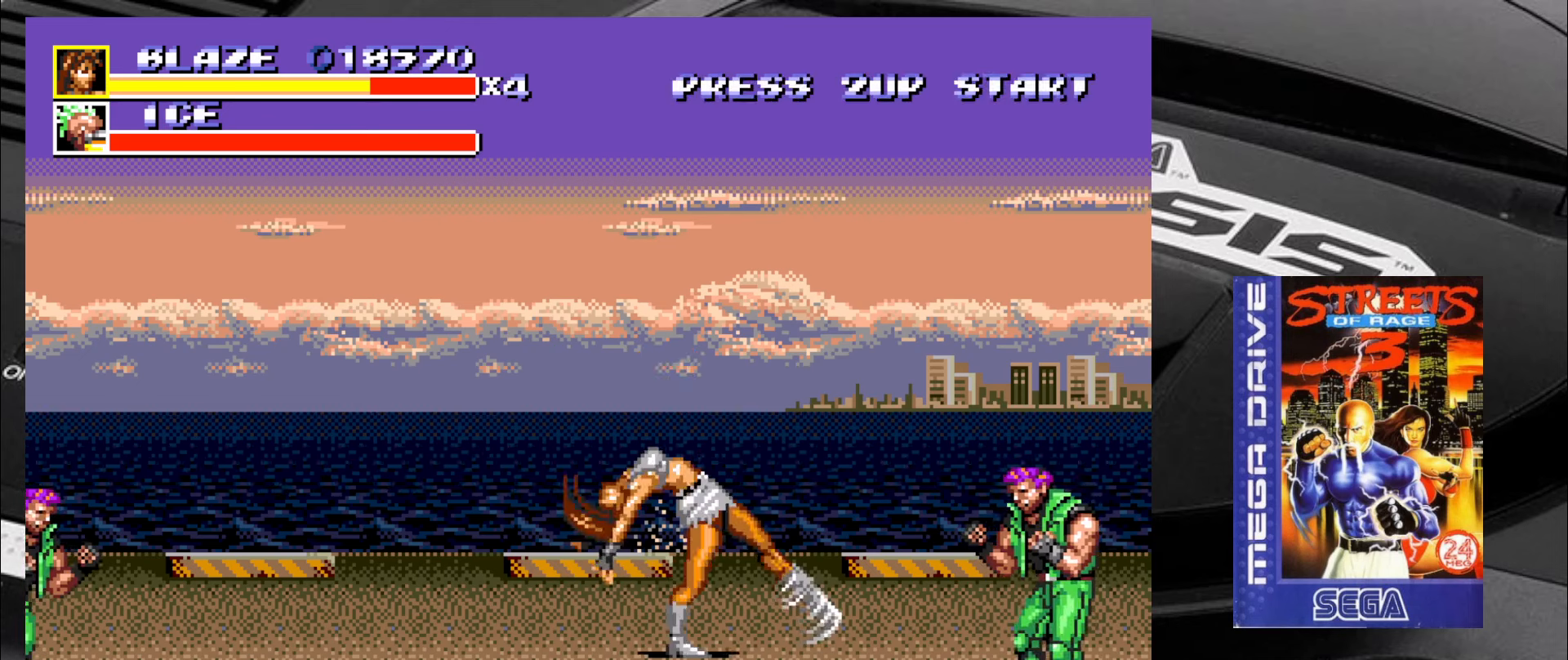
{"buttons": [], "left_stick": "center", "events": [[83, "left_stick", "up-left"], [166, "left_stick", "down"], [250, "left_stick", "right"], [366, "left_stick", "center"], [416, "CROSS", "up"]]}
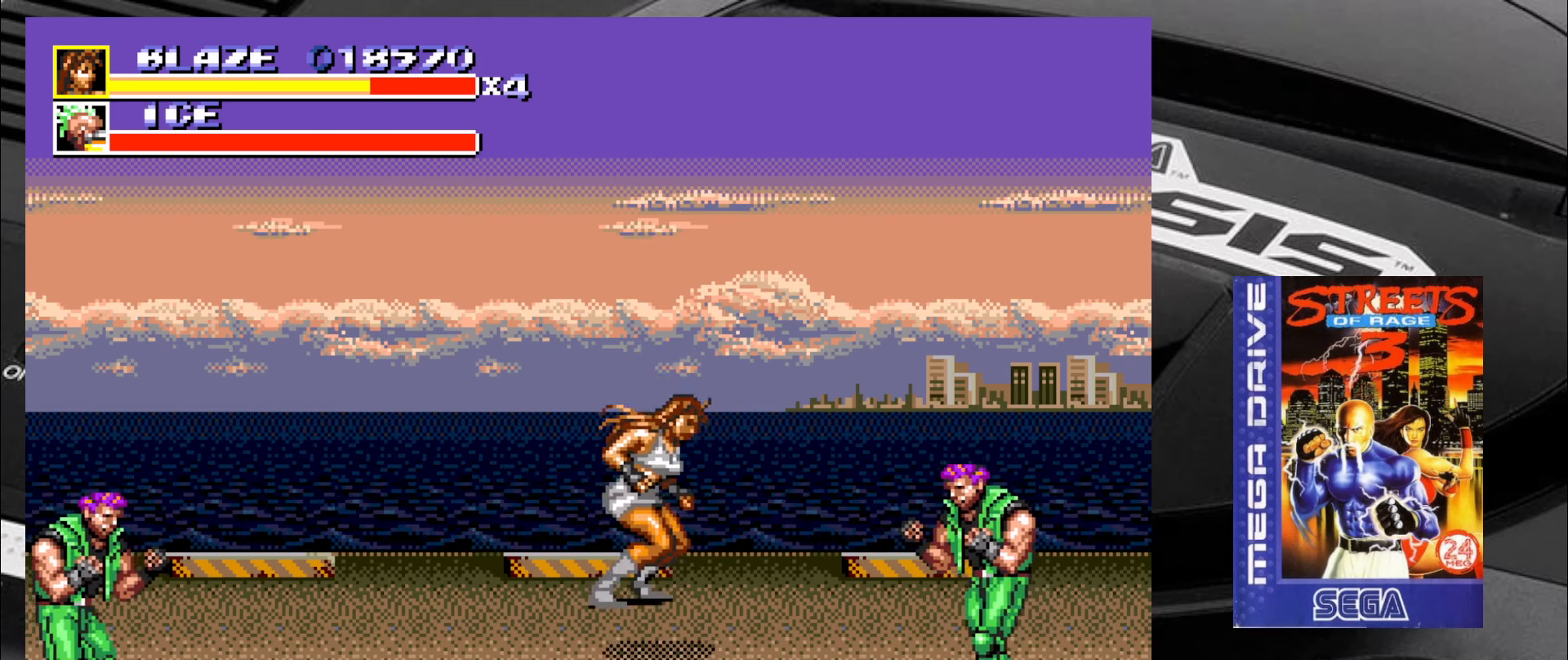
{"buttons": [], "left_stick": "down-right", "events": [[233, "left_stick", "down-right"]]}
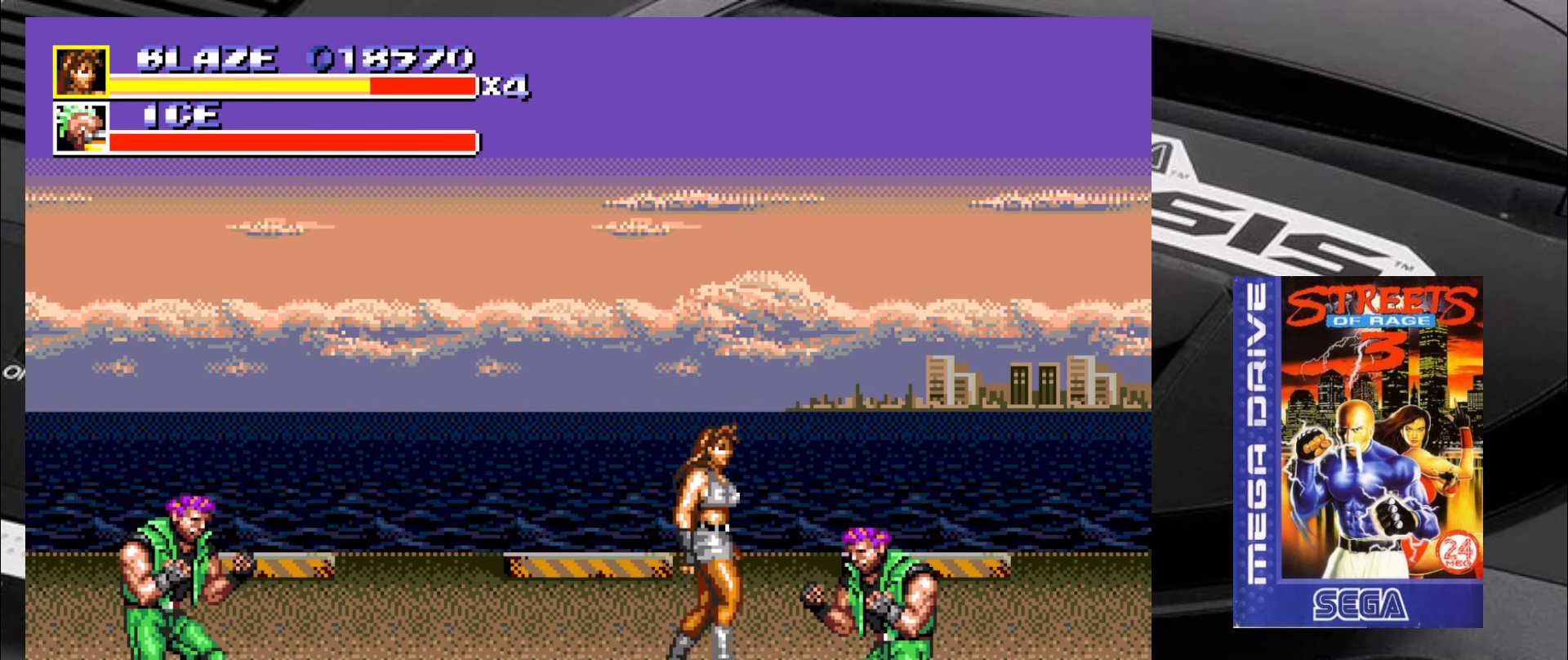
{"buttons": [], "left_stick": "down-right", "events": [[66, "CIRCLE", "down"], [116, "CIRCLE", "up"]]}
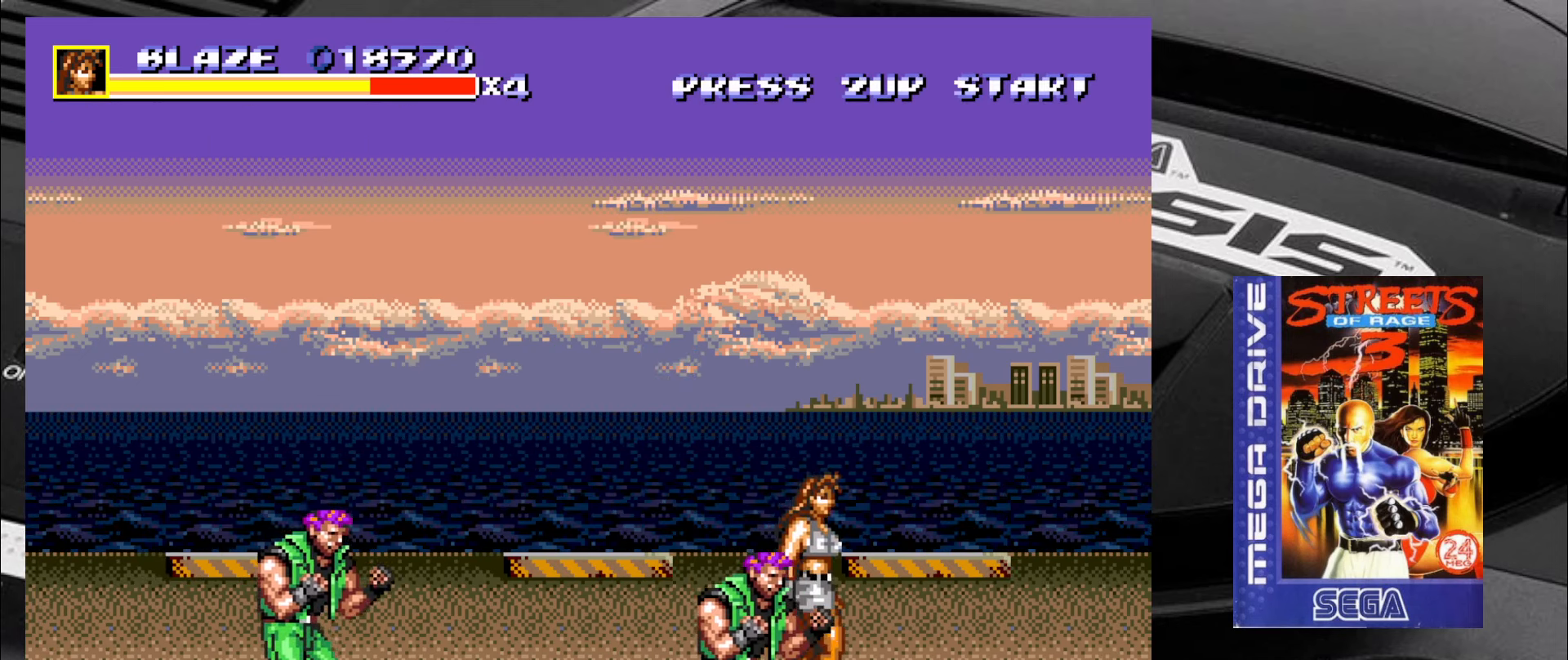
{"buttons": [], "left_stick": "left", "events": [[100, "left_stick", "down-left"], [266, "CIRCLE", "down"], [350, "CIRCLE", "up"], [350, "left_stick", "left"], [383, "CIRCLE", "down"], [483, "CIRCLE", "up"]]}
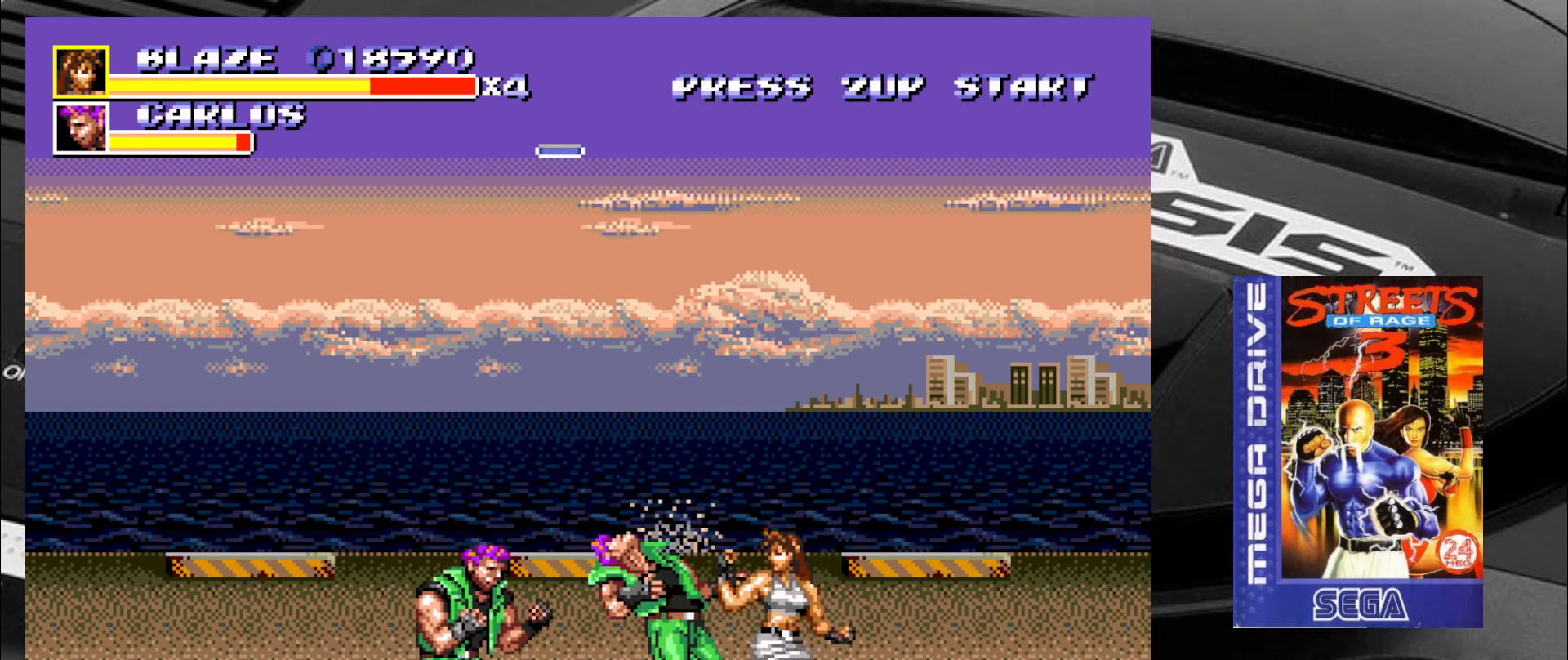
{"buttons": [], "left_stick": "left", "events": [[16, "CIRCLE", "down"], [100, "CIRCLE", "up"], [133, "CIRCLE", "down"], [200, "CIRCLE", "up"], [266, "CIRCLE", "down"], [300, "CIRCLE", "up"], [383, "CIRCLE", "down"], [433, "CIRCLE", "up"]]}
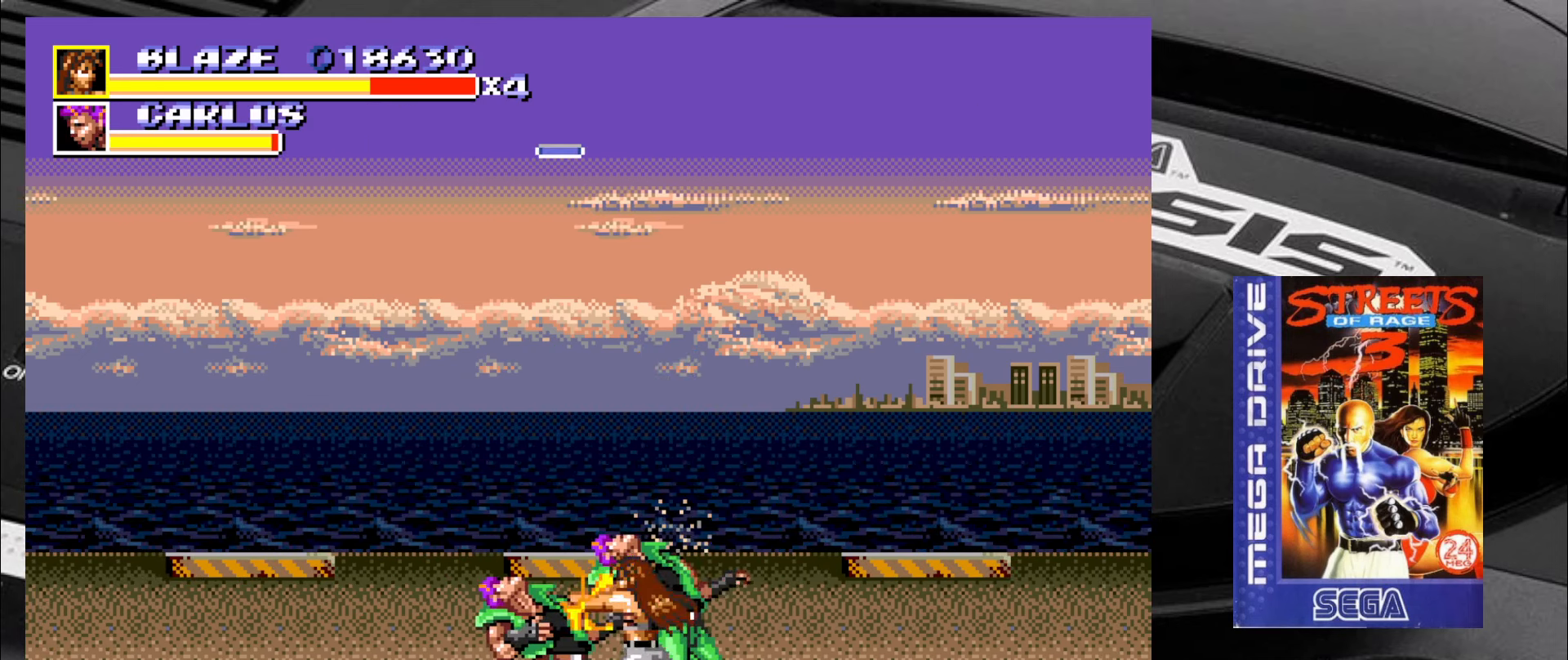
{"buttons": ["CIRCLE"], "left_stick": "left", "events": [[16, "CIRCLE", "down"], [50, "CIRCLE", "up"], [133, "CIRCLE", "down"], [166, "CIRCLE", "up"], [266, "CIRCLE", "down"], [300, "CIRCLE", "up"], [383, "CIRCLE", "down"], [416, "CIRCLE", "up"], [500, "CIRCLE", "down"]]}
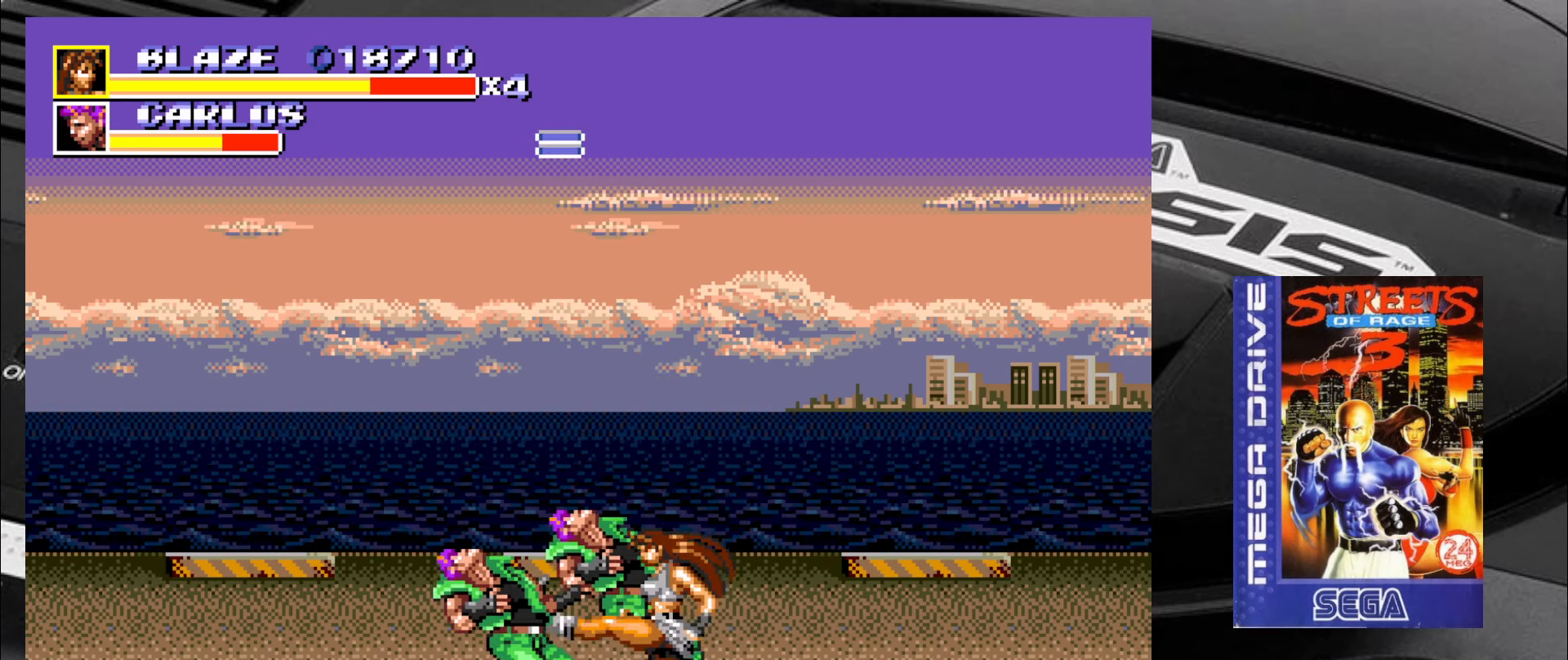
{"buttons": [], "left_stick": "center", "events": [[50, "CIRCLE", "up"], [50, "left_stick", "center"], [216, "left_stick", "down"], [283, "CROSS", "down"], [283, "left_stick", "left"], [416, "CROSS", "up"], [416, "left_stick", "up"], [466, "left_stick", "center"]]}
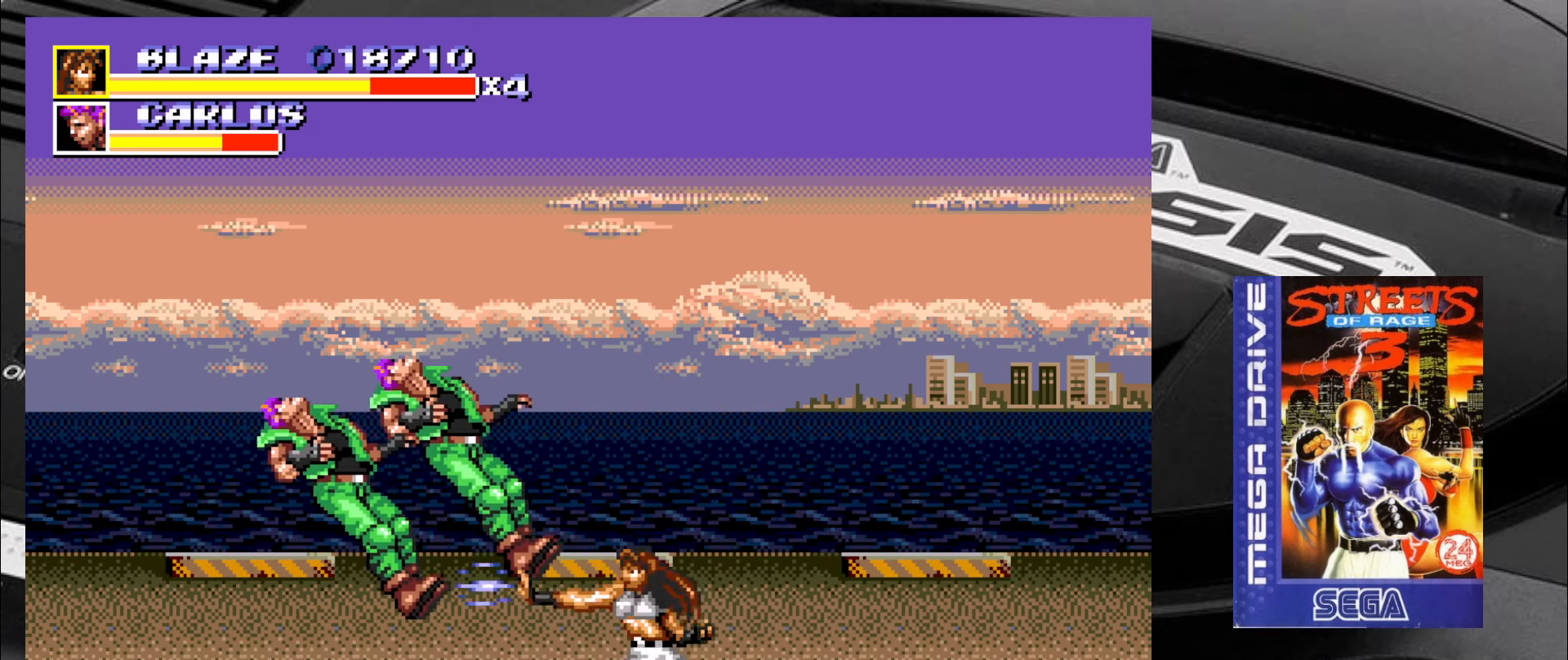
{"buttons": [], "left_stick": "center", "events": []}
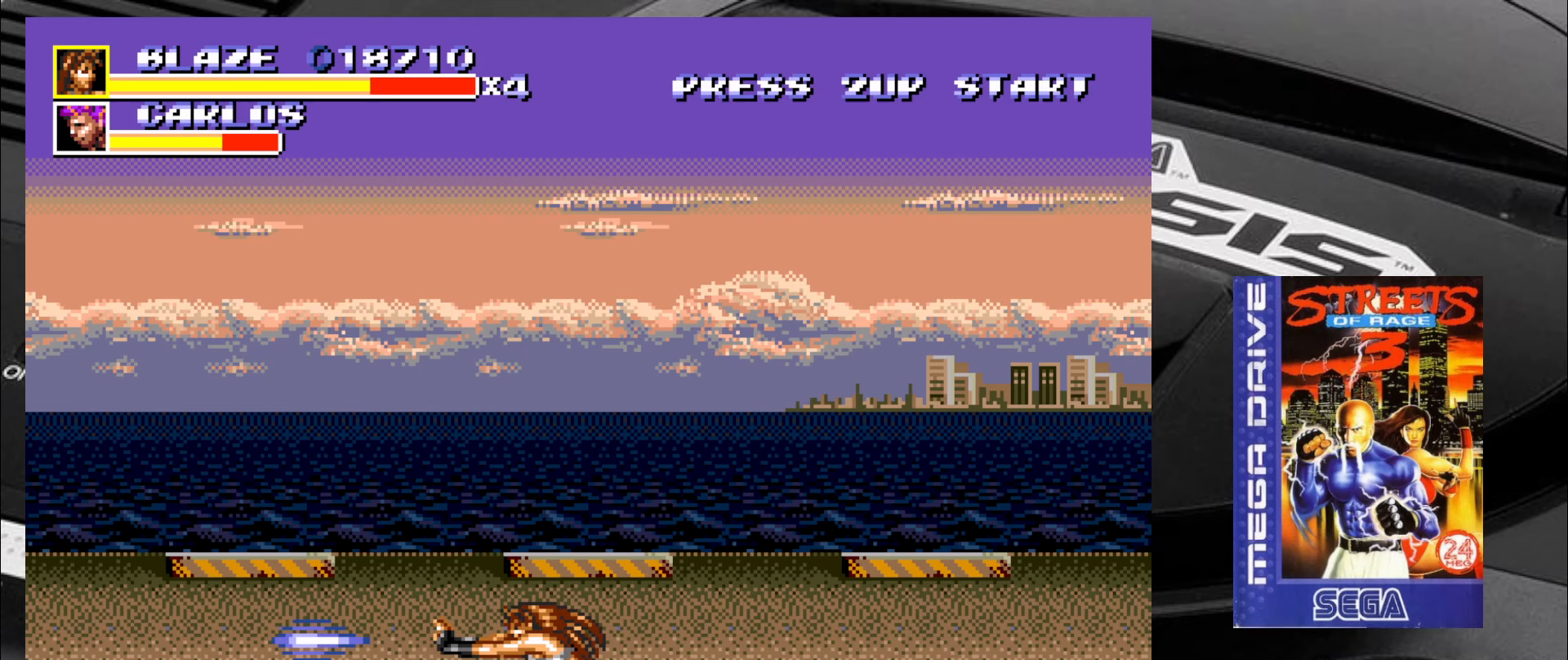
{"buttons": [], "left_stick": "left", "events": [[367, "left_stick", "left"]]}
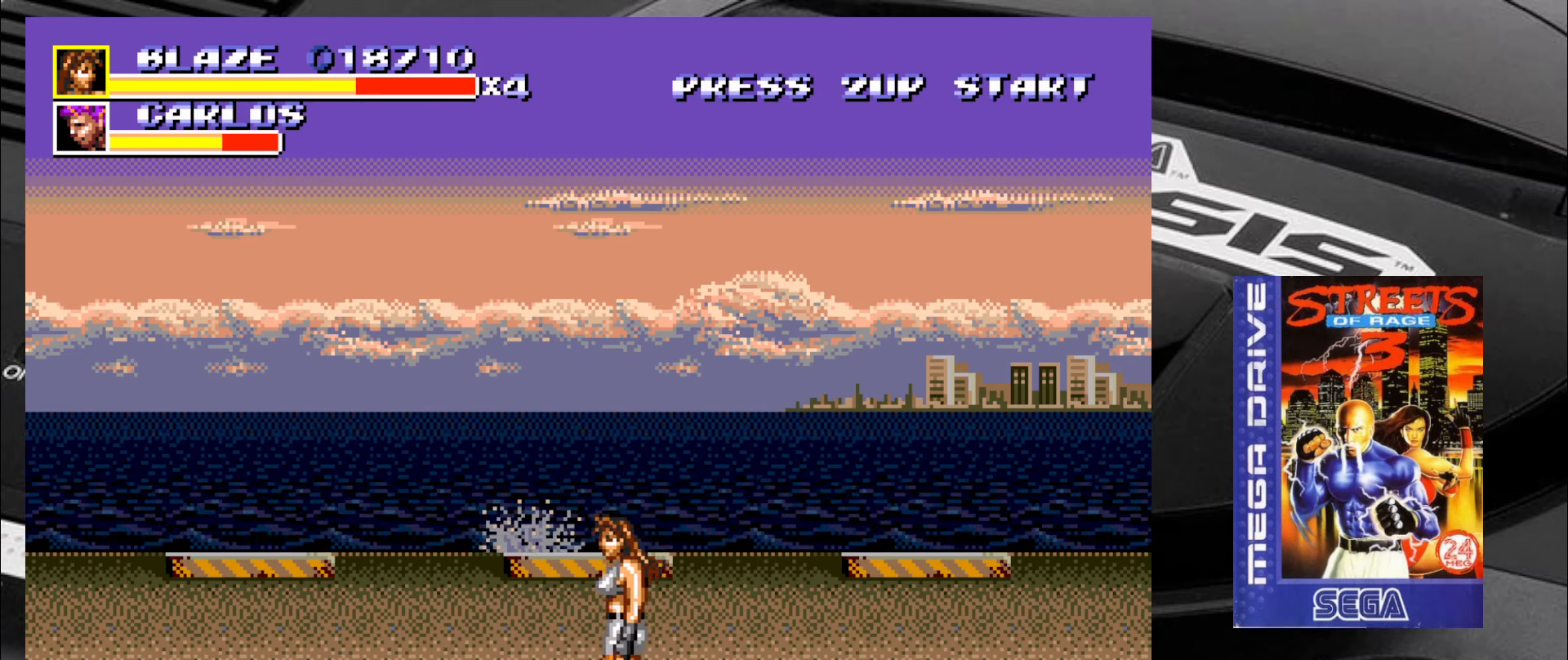
{"buttons": ["SQUARE"], "left_stick": "up", "events": [[67, "left_stick", "up-left"], [183, "left_stick", "center"], [317, "SQUARE", "down"], [483, "left_stick", "up"]]}
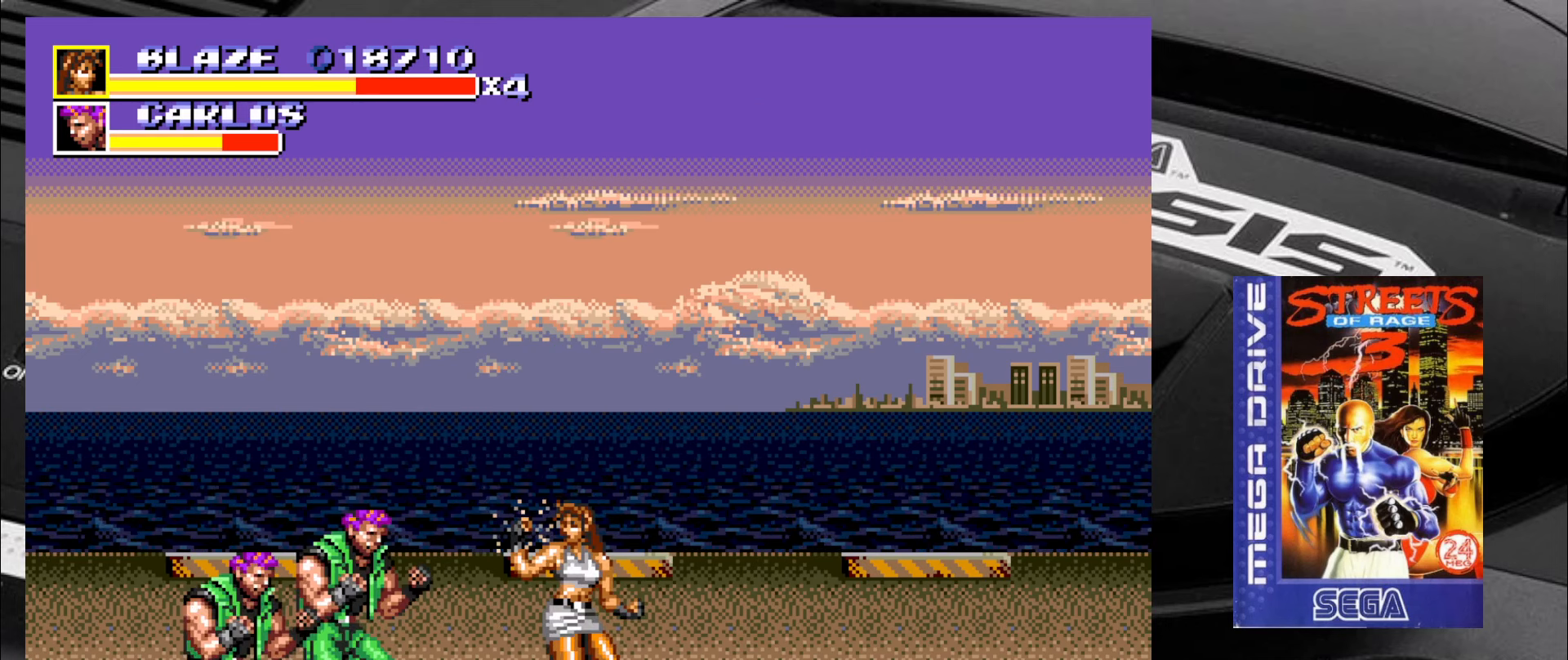
{"buttons": ["SQUARE"], "left_stick": "up-left", "events": [[100, "left_stick", "down-left"], [267, "left_stick", "right"], [317, "left_stick", "down"], [433, "left_stick", "up-left"]]}
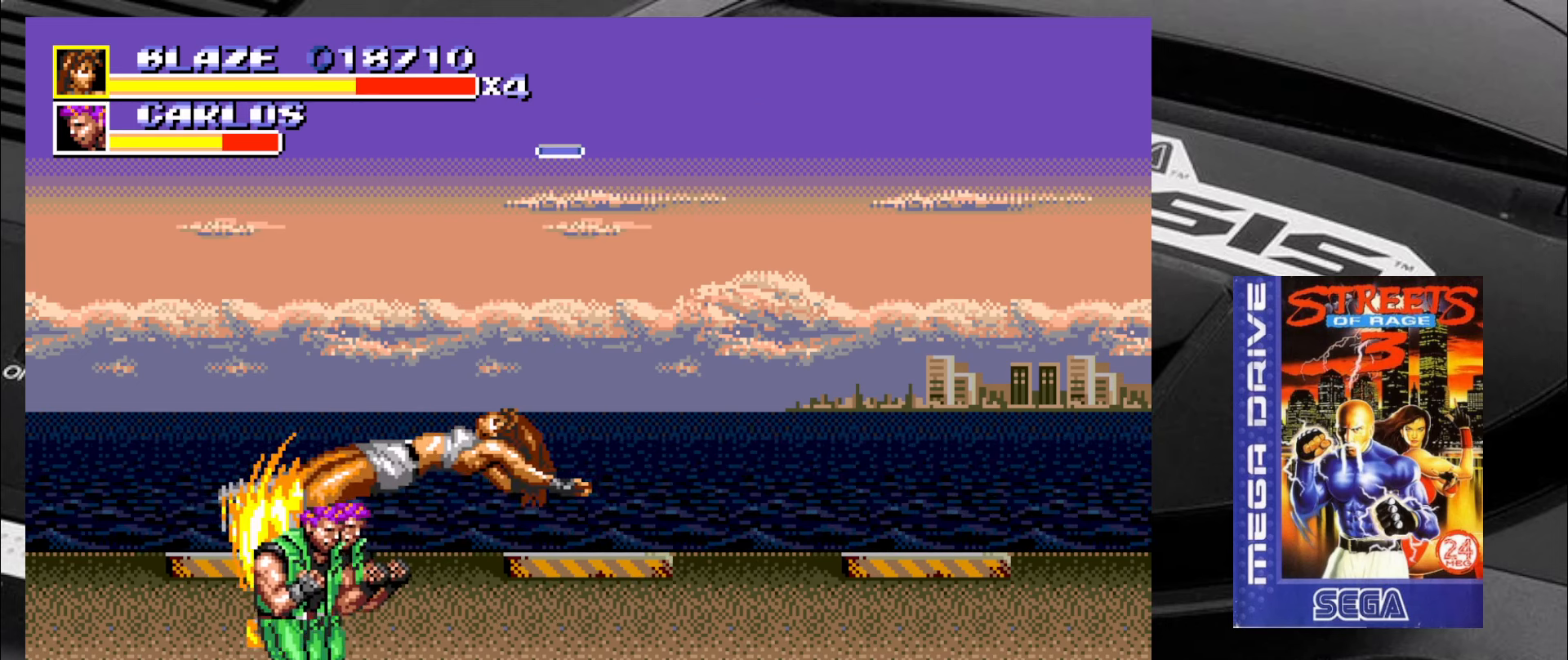
{"buttons": ["SQUARE"], "left_stick": "center", "events": [[33, "left_stick", "center"]]}
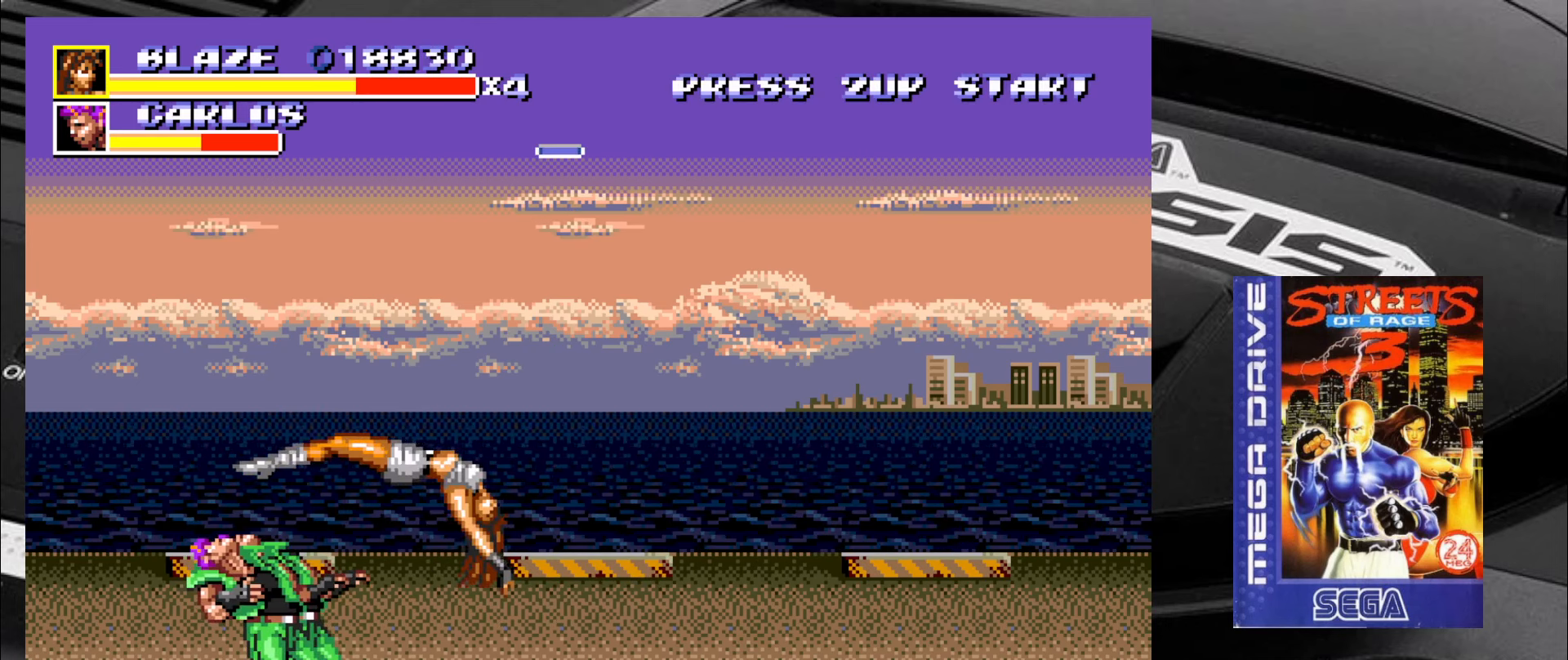
{"buttons": [], "left_stick": "center", "events": [[17, "SQUARE", "up"]]}
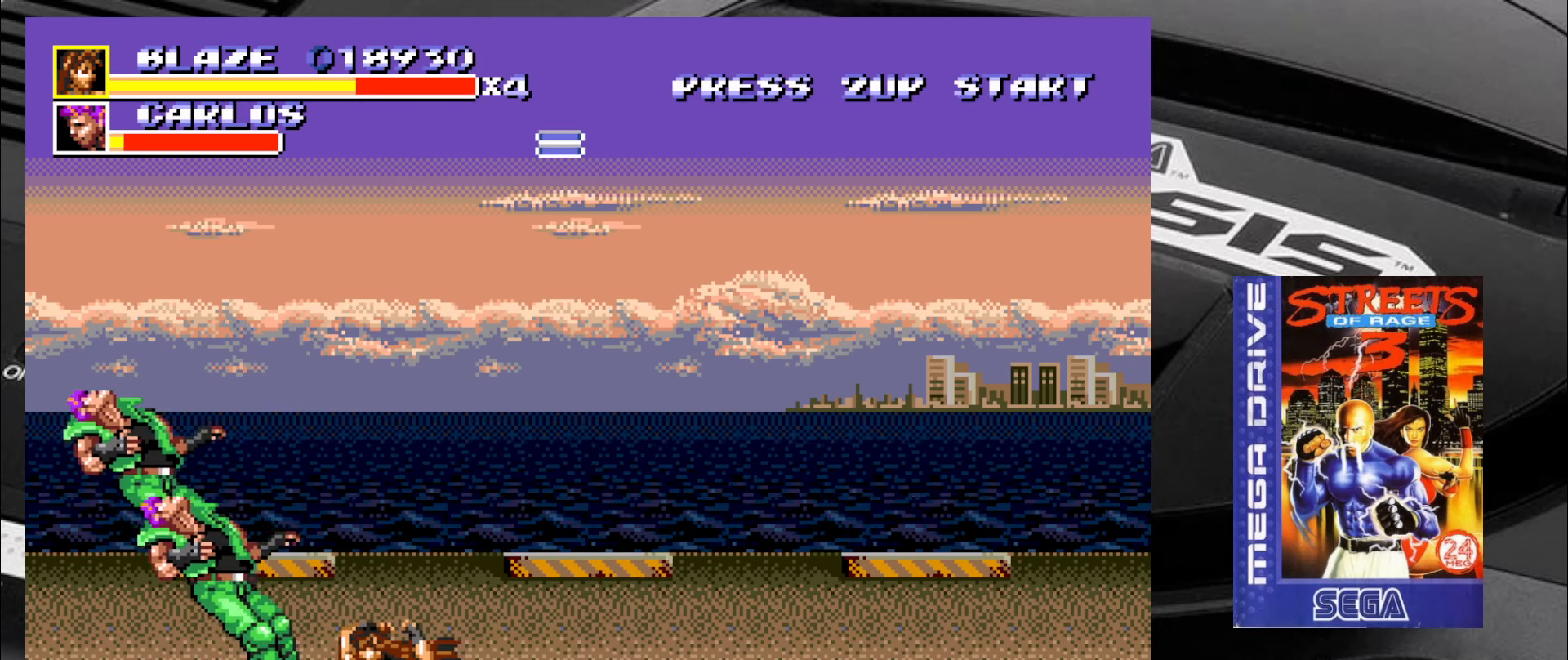
{"buttons": [], "left_stick": "right", "events": [[300, "left_stick", "right"]]}
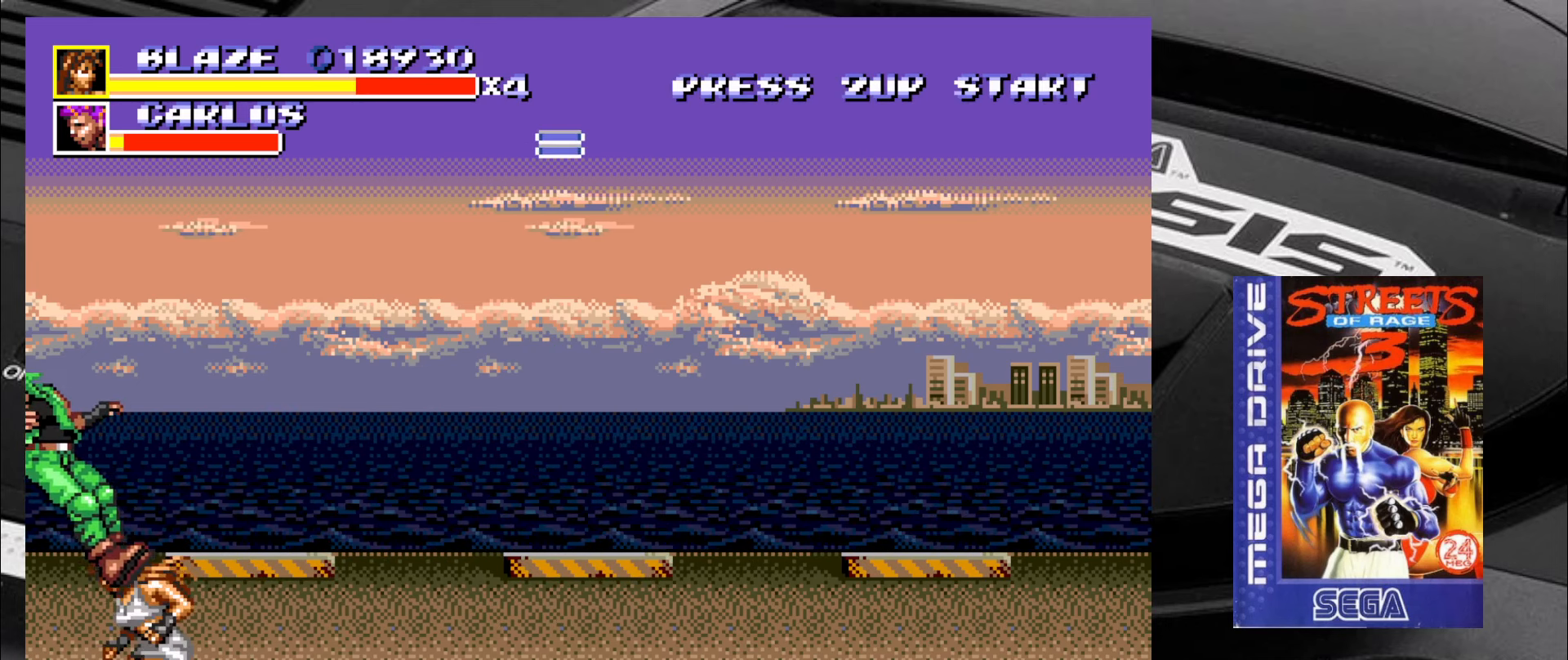
{"buttons": [], "left_stick": "up-right", "events": [[300, "left_stick", "up-right"]]}
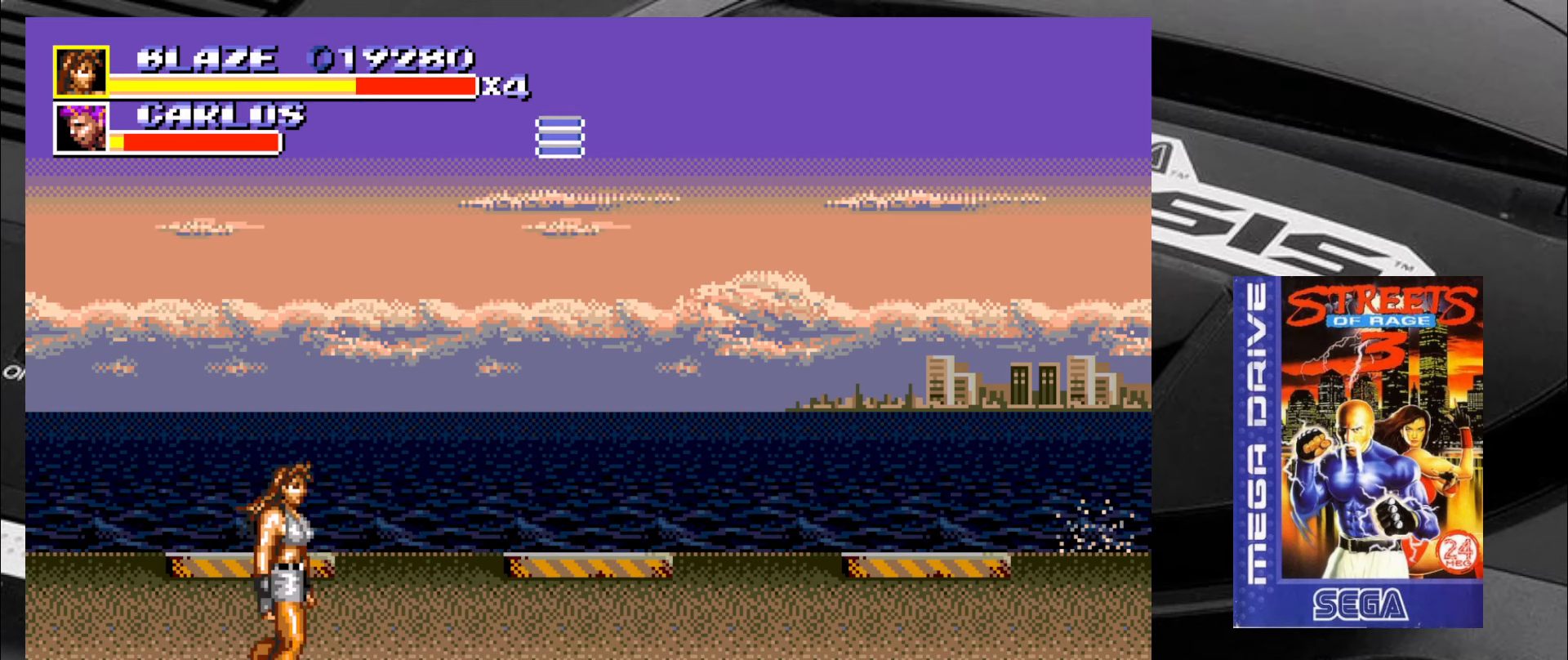
{"buttons": [], "left_stick": "down-right", "events": [[333, "left_stick", "down-right"]]}
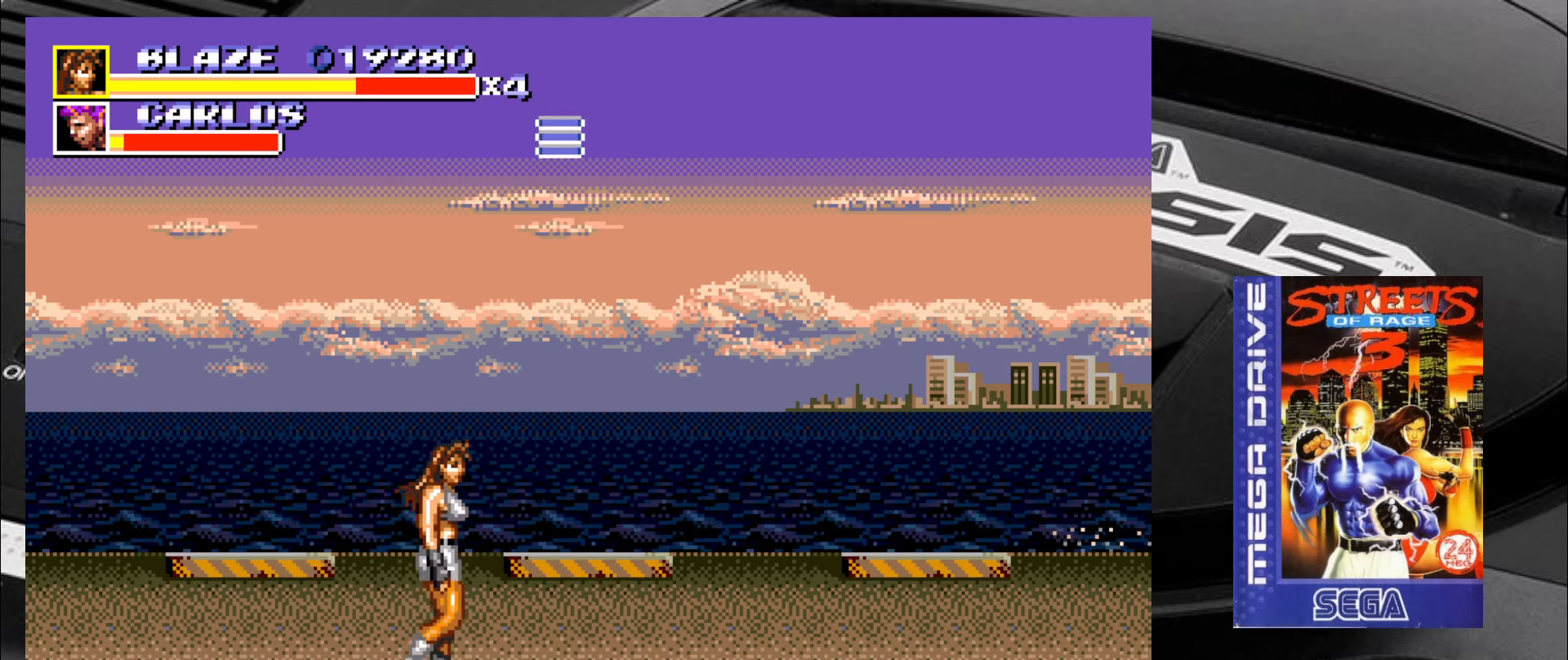
{"buttons": [], "left_stick": "center", "events": [[284, "left_stick", "left"], [450, "left_stick", "center"]]}
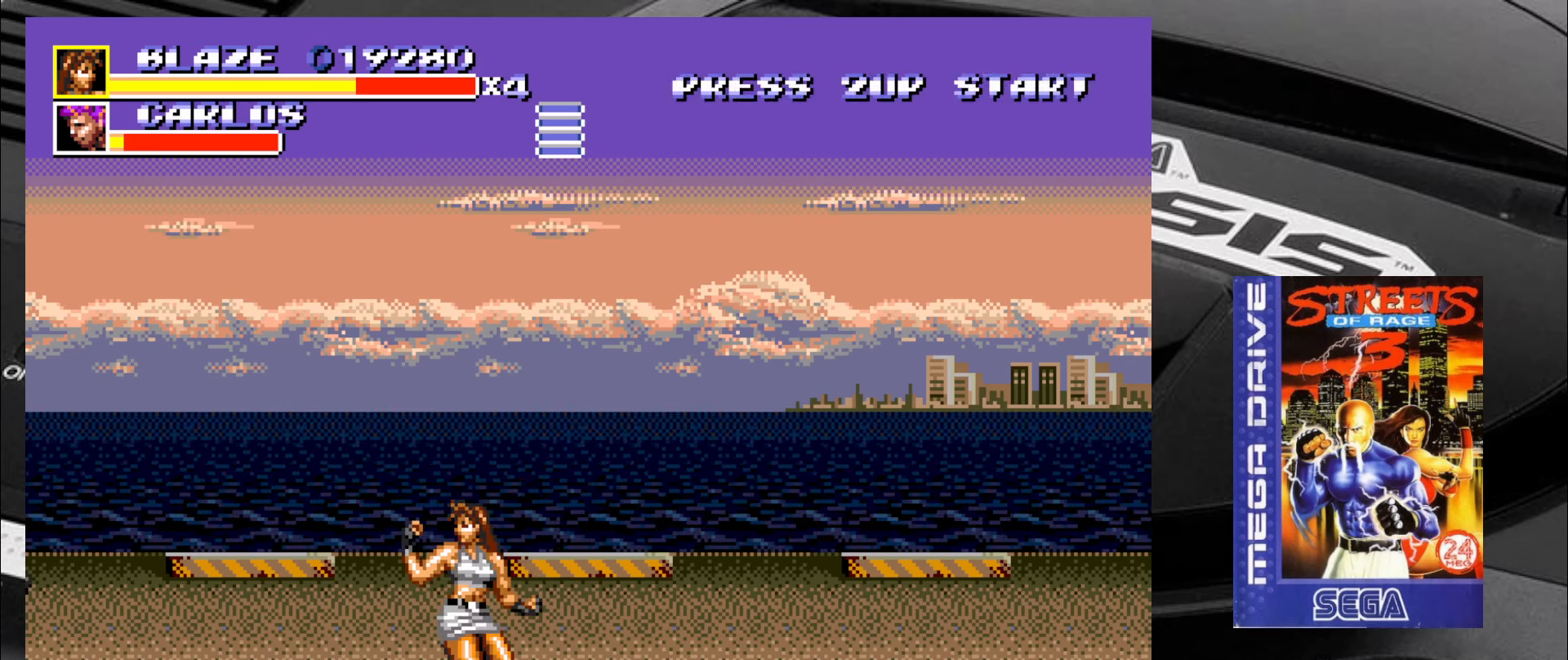
{"buttons": [], "left_stick": "center", "events": []}